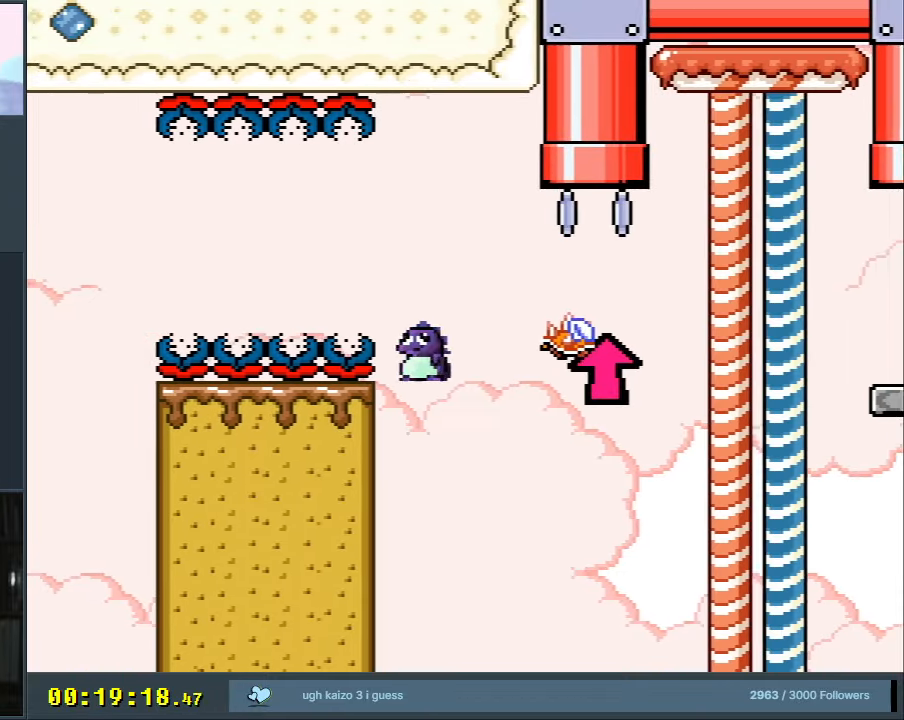
Gameplay with a controller (Nintendo layout); each line is a JSON object with the inputs held at the frame after it. "events" lists button and stick changes between this image and that frame as [ms after this image, input, new state], when the widget could be followed in between. Not read: L3 R3.
{"buttons": [], "events": [[117, "DPAD_RIGHT", "up"], [233, "A", "up"], [317, "X", "up"]]}
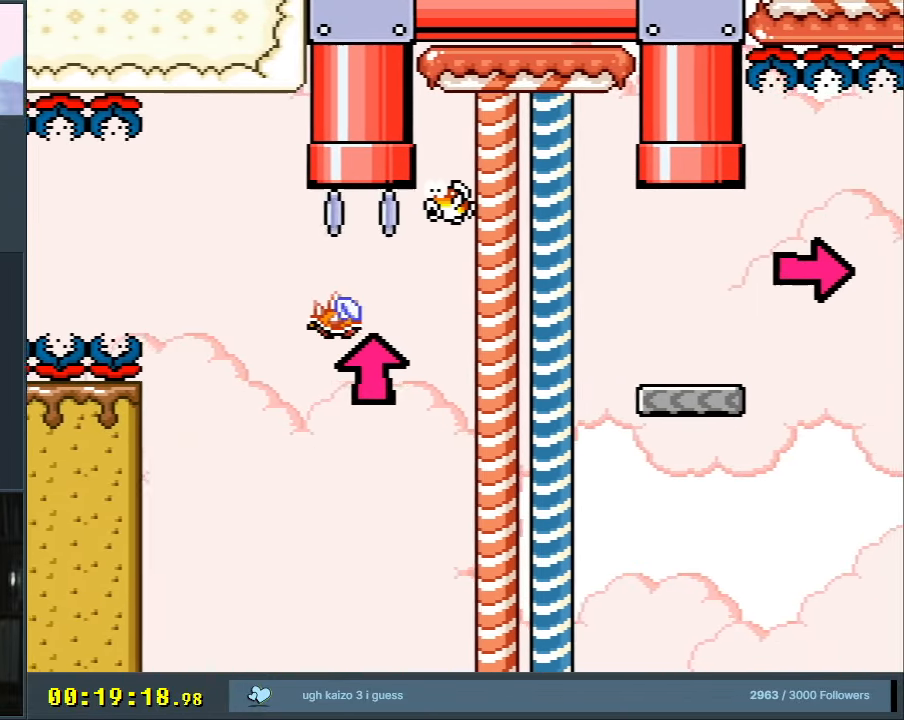
{"buttons": ["A"], "events": [[67, "A", "down"], [167, "A", "up"], [267, "A", "down"], [333, "A", "up"], [400, "A", "down"]]}
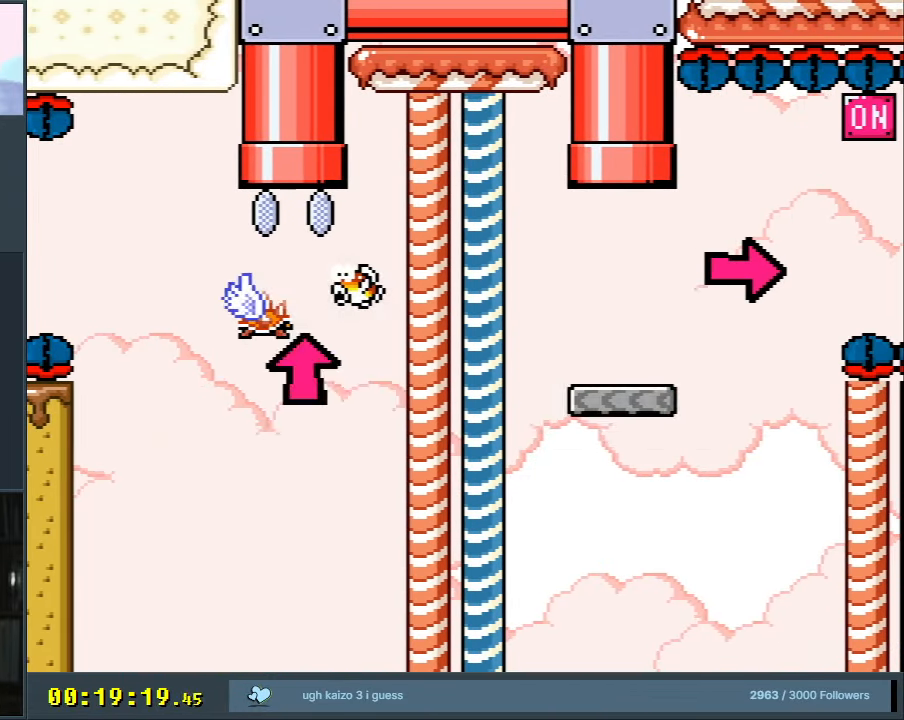
{"buttons": ["A", "X"], "events": [[33, "A", "up"], [233, "A", "down"], [233, "X", "down"]]}
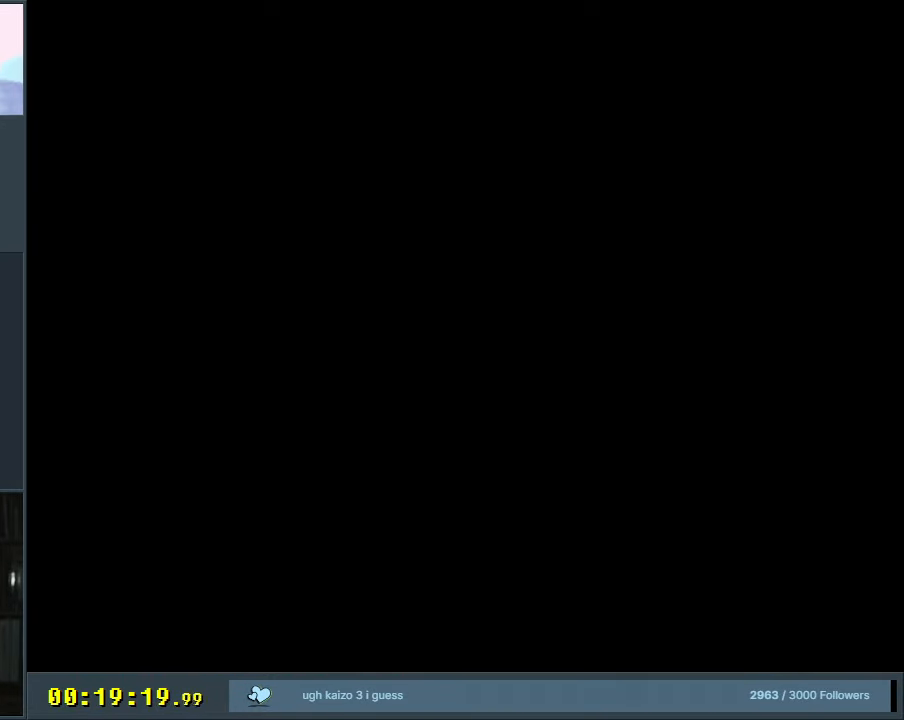
{"buttons": ["X"], "events": [[150, "A", "up"], [167, "X", "up"], [483, "X", "down"]]}
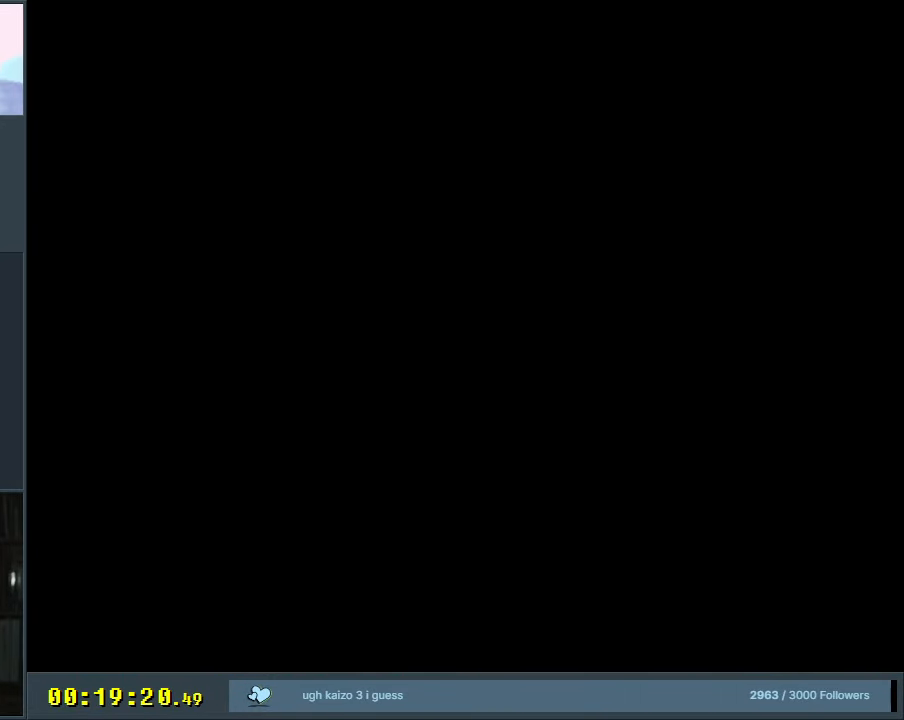
{"buttons": ["X"], "events": [[350, "X", "up"], [483, "X", "down"]]}
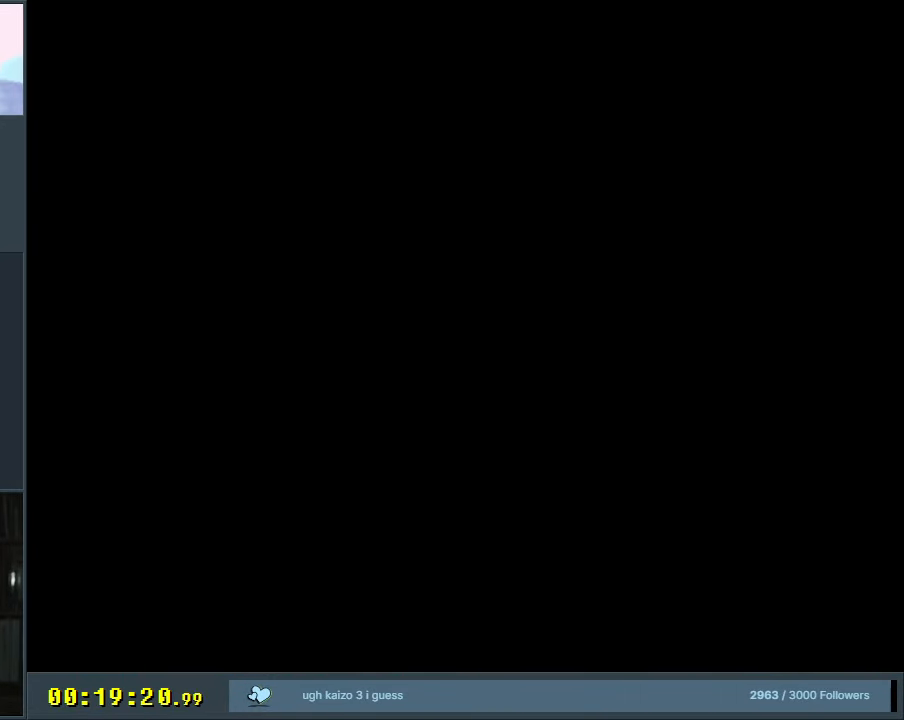
{"buttons": [], "events": [[400, "X", "up"]]}
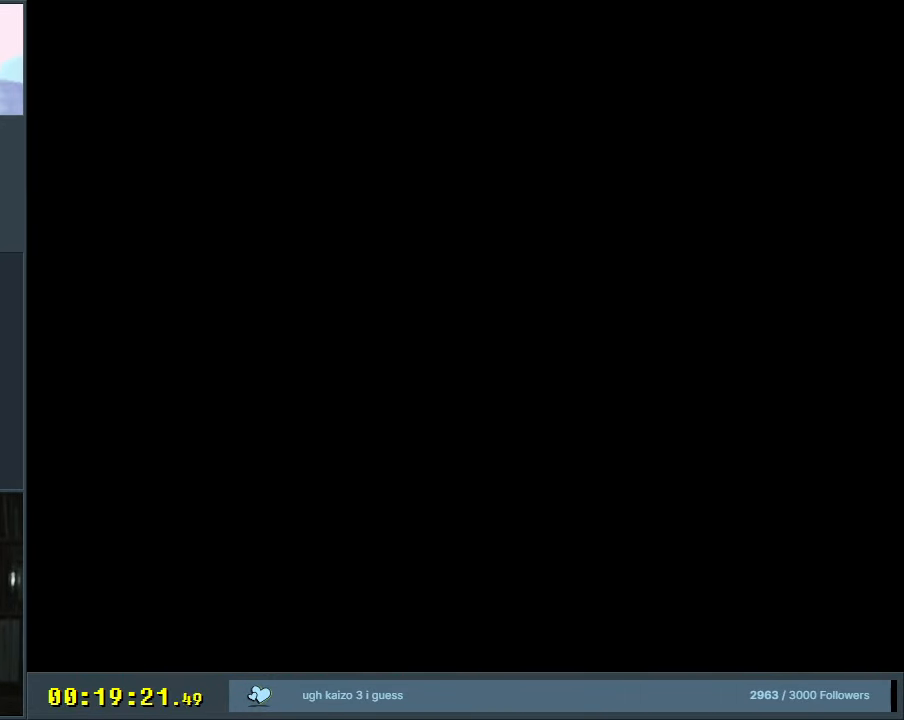
{"buttons": [], "events": [[83, "X", "down"], [483, "X", "up"]]}
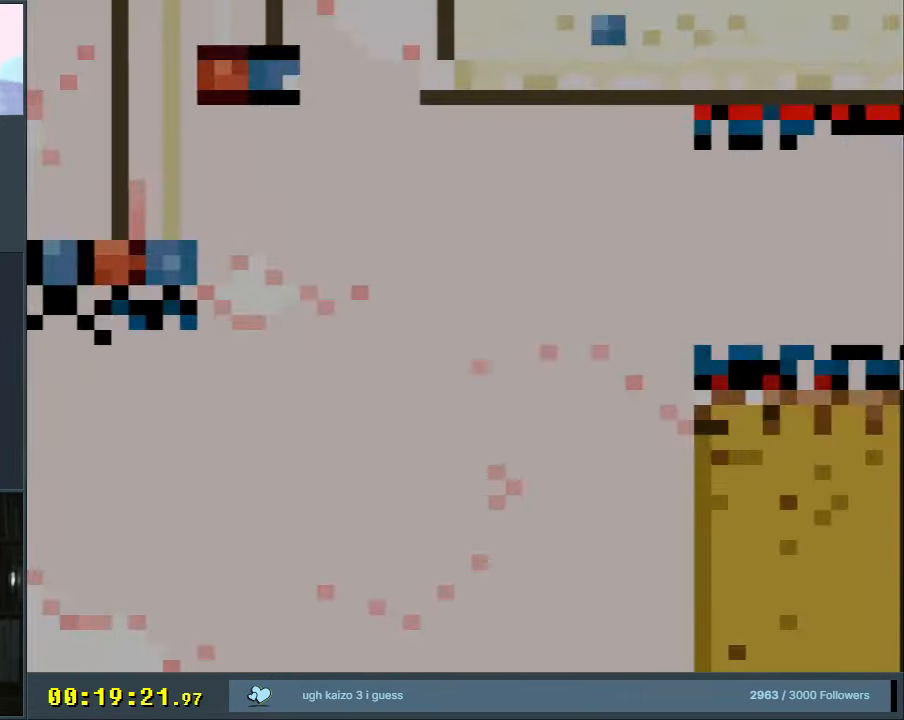
{"buttons": ["X", "DPAD_RIGHT"], "events": [[150, "X", "down"], [500, "DPAD_RIGHT", "down"]]}
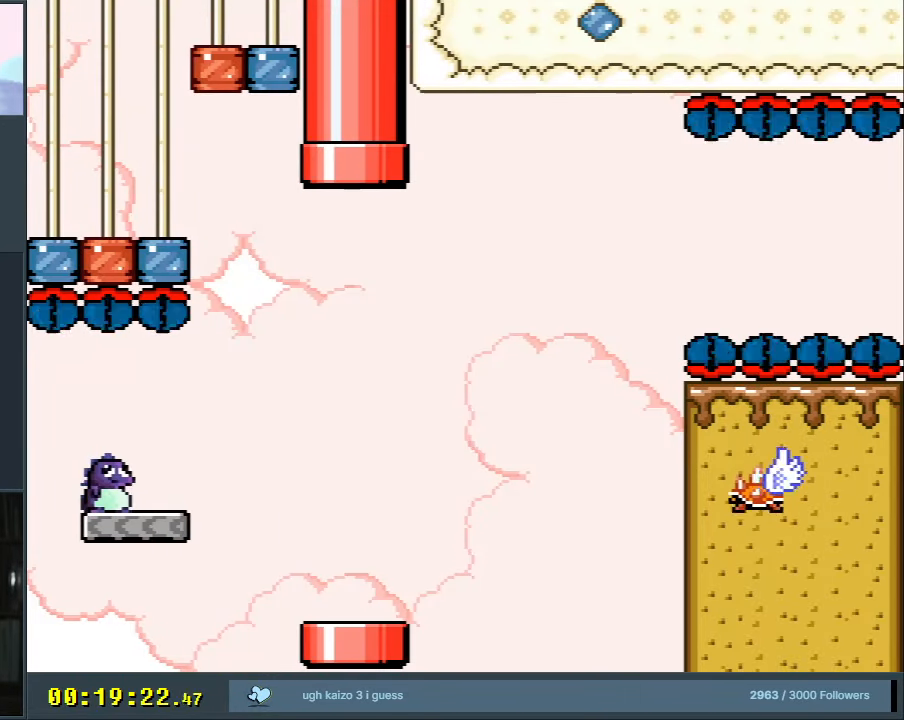
{"buttons": ["X"], "events": [[333, "A", "down"], [417, "A", "up"], [500, "DPAD_RIGHT", "up"]]}
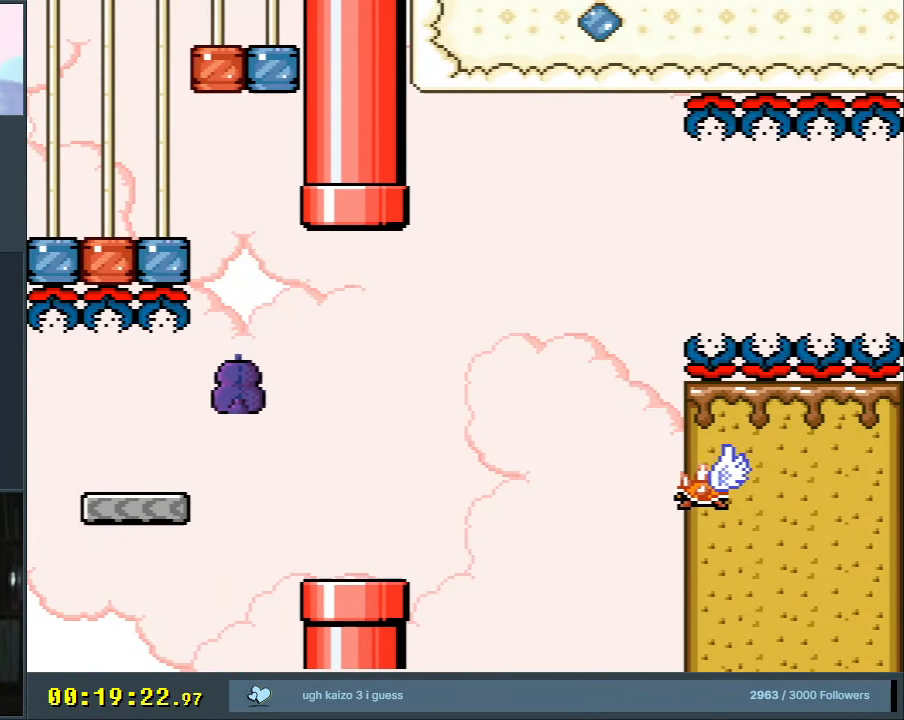
{"buttons": ["A", "X", "DPAD_RIGHT"], "events": [[117, "DPAD_LEFT", "down"], [167, "DPAD_LEFT", "up"], [217, "DPAD_RIGHT", "down"], [467, "A", "down"]]}
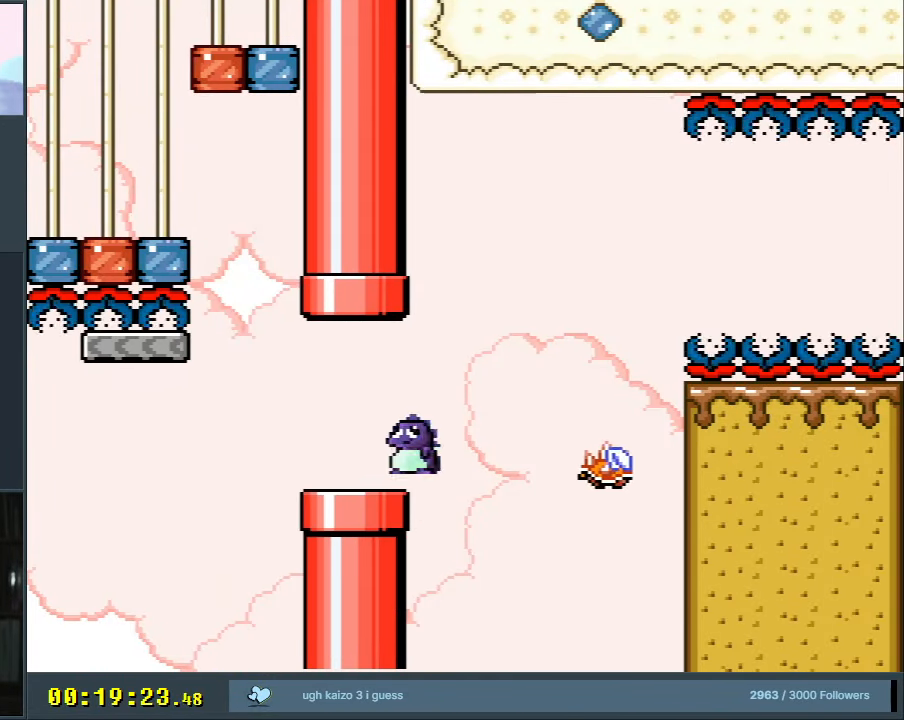
{"buttons": ["A", "X", "DPAD_LEFT"], "events": [[100, "DPAD_RIGHT", "up"], [133, "A", "up"], [200, "DPAD_LEFT", "down"], [333, "DPAD_LEFT", "up"], [367, "A", "down"], [500, "DPAD_LEFT", "down"]]}
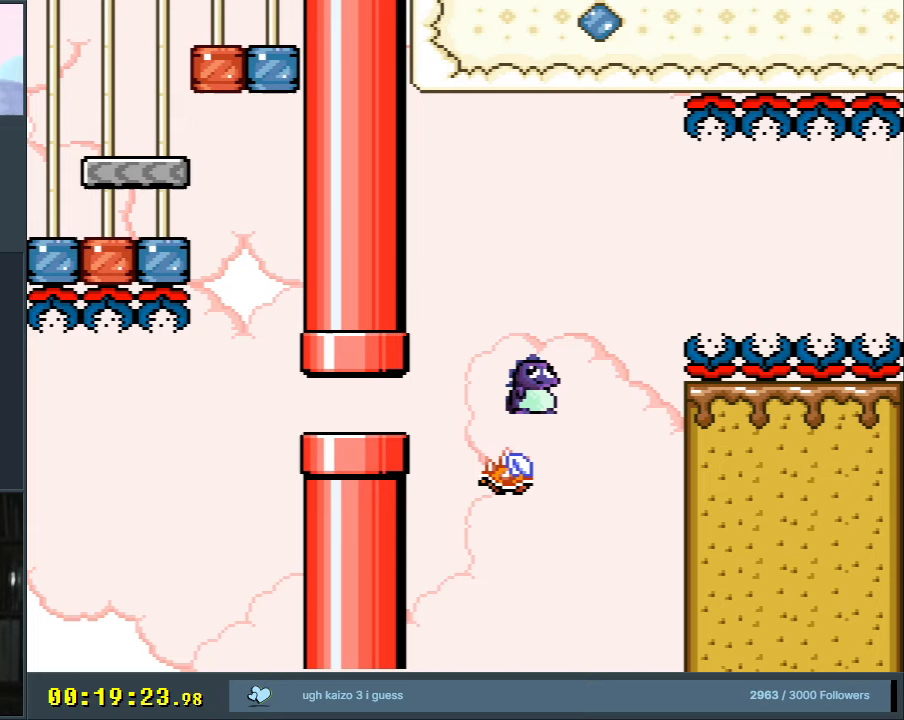
{"buttons": ["A", "X"], "events": [[100, "DPAD_LEFT", "up"]]}
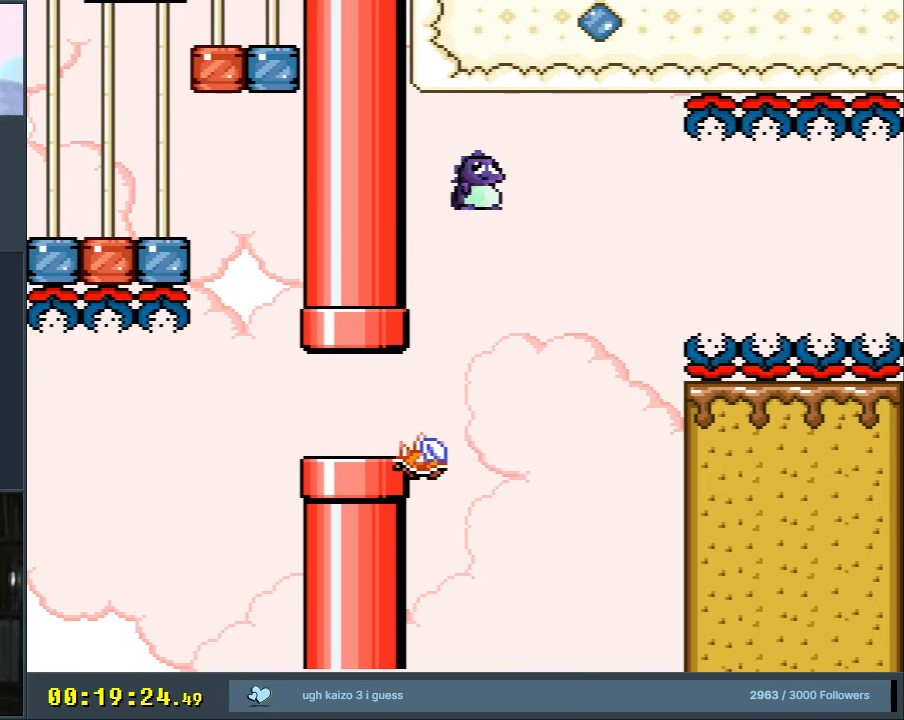
{"buttons": ["A", "X", "DPAD_LEFT"], "events": [[467, "DPAD_LEFT", "down"]]}
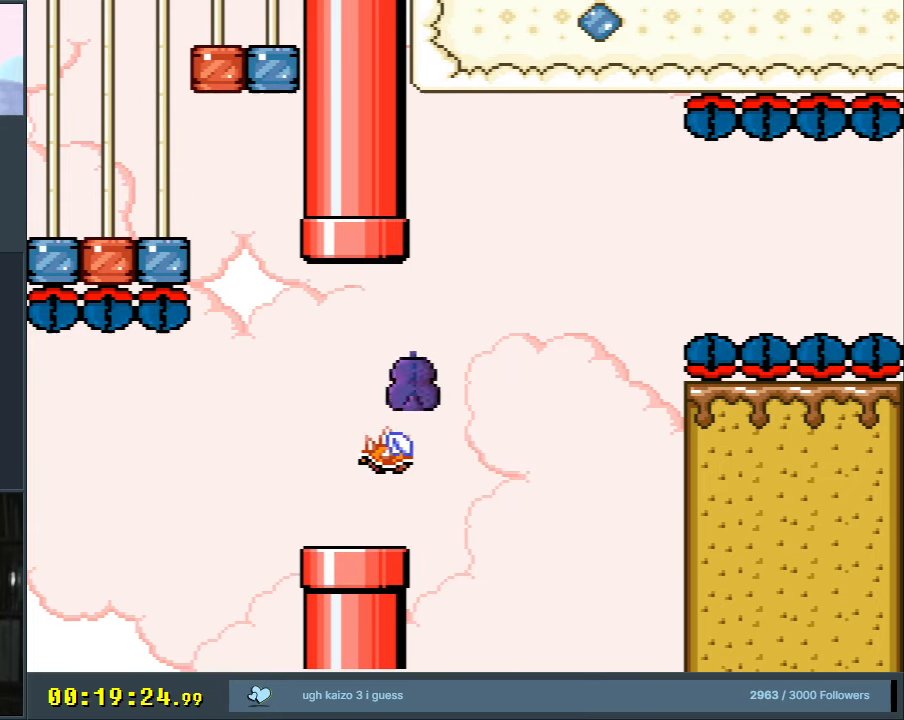
{"buttons": ["A", "X", "DPAD_RIGHT"], "events": [[100, "A", "up"], [100, "DPAD_LEFT", "up"], [233, "DPAD_RIGHT", "down"], [283, "A", "down"], [383, "DPAD_RIGHT", "up"], [500, "DPAD_RIGHT", "down"]]}
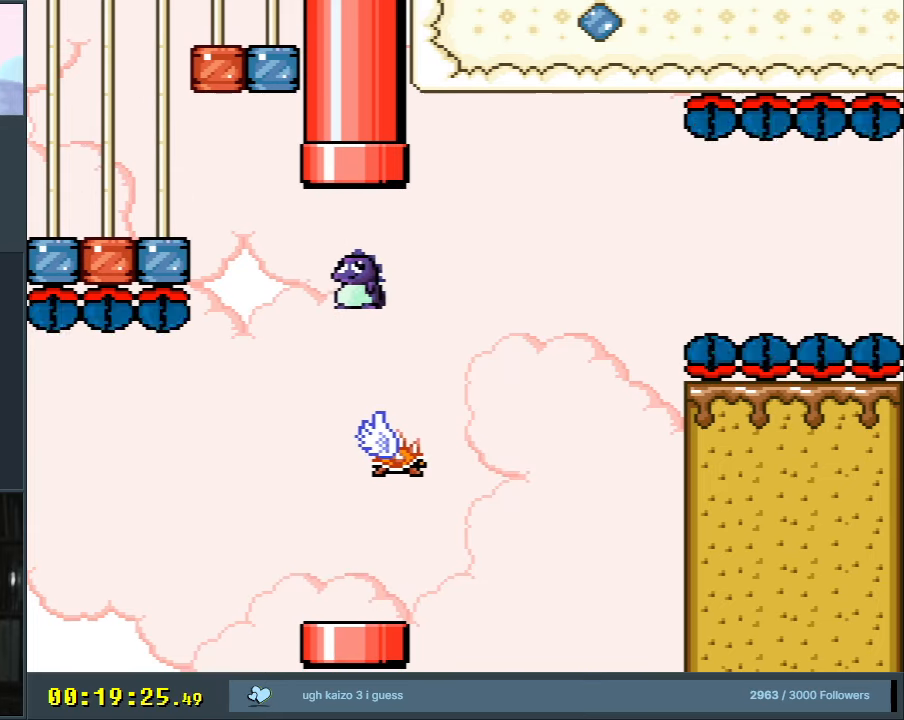
{"buttons": ["A", "X", "DPAD_LEFT"], "events": [[217, "DPAD_RIGHT", "up"], [433, "DPAD_LEFT", "down"]]}
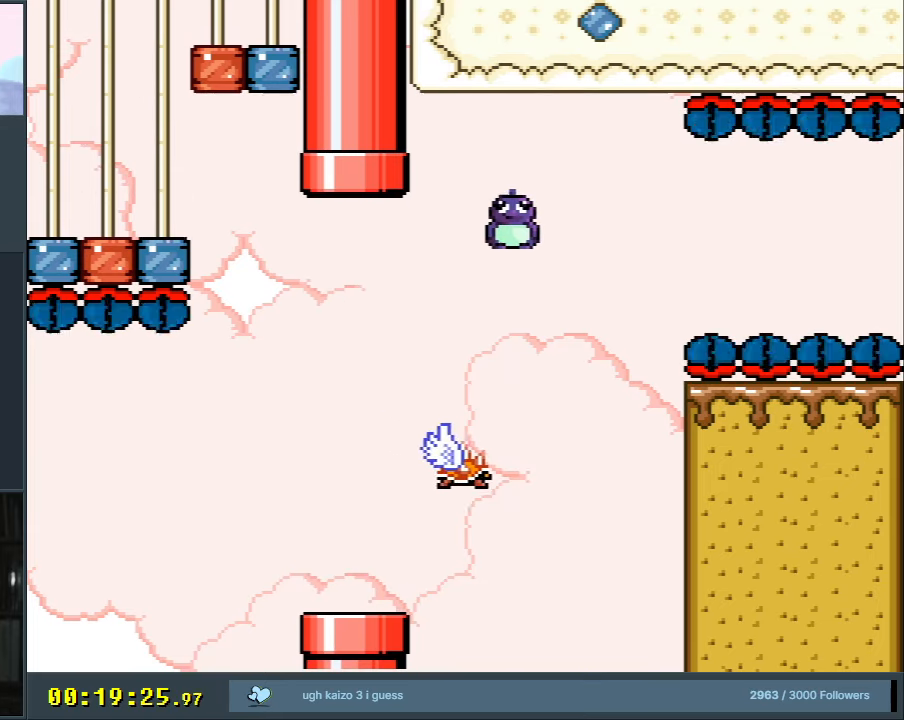
{"buttons": ["X", "DPAD_RIGHT"], "events": [[67, "DPAD_LEFT", "up"], [233, "DPAD_RIGHT", "down"], [283, "DPAD_UP", "down"], [300, "A", "up"], [300, "DPAD_UP", "up"], [383, "DPAD_RIGHT", "up"], [483, "DPAD_RIGHT", "down"]]}
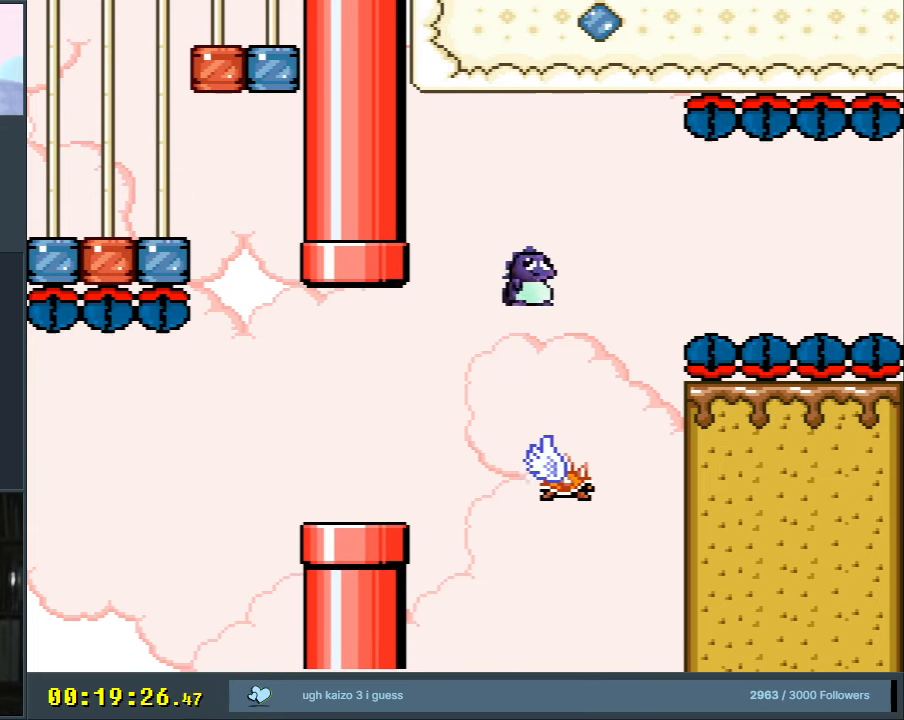
{"buttons": ["A", "X", "DPAD_RIGHT"], "events": [[50, "A", "down"]]}
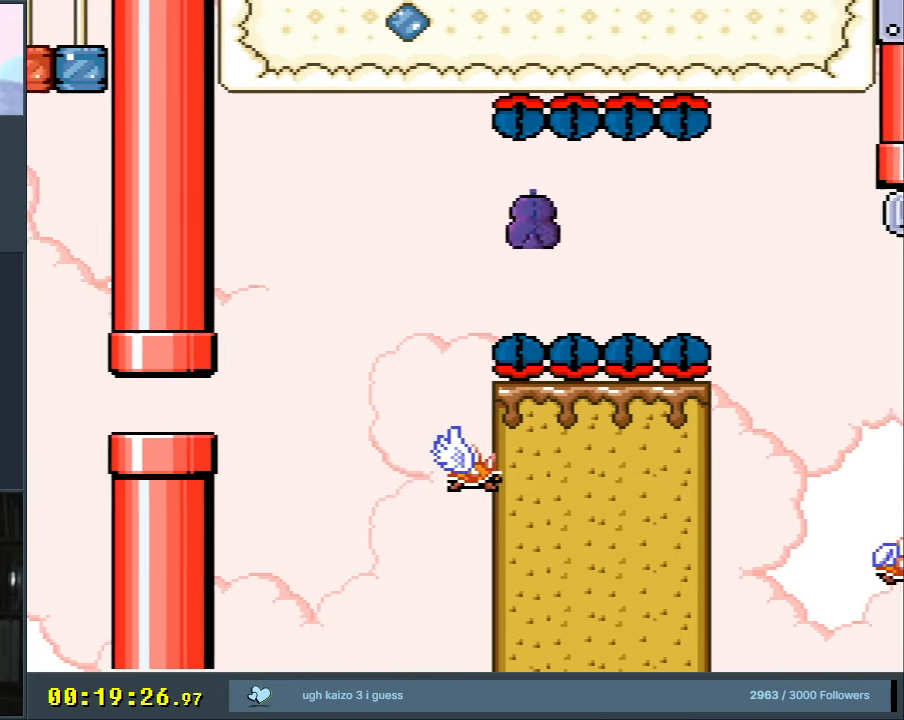
{"buttons": ["A", "X", "DPAD_RIGHT"], "events": []}
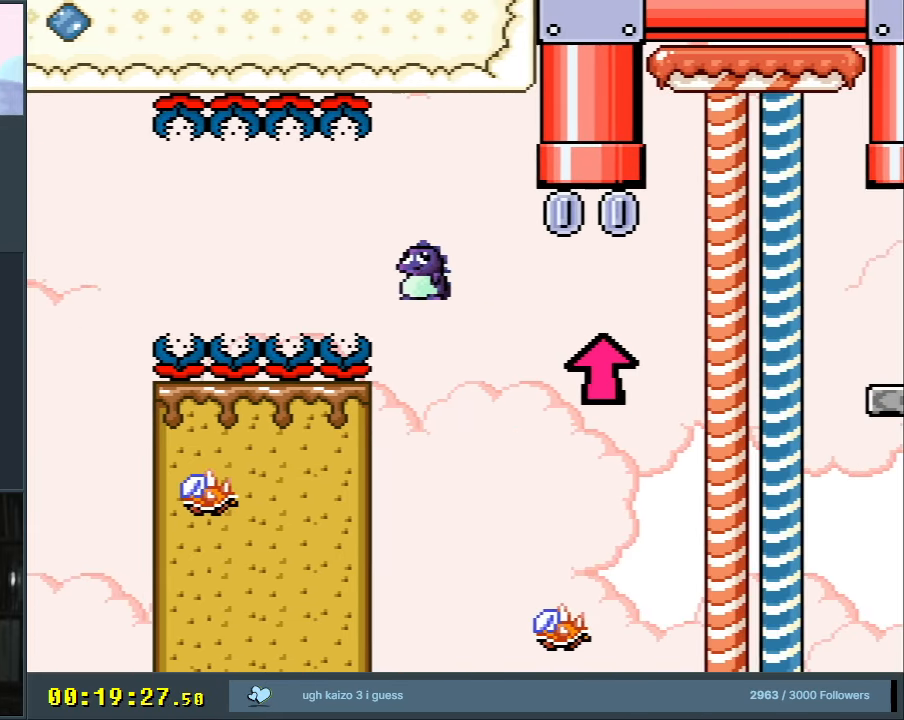
{"buttons": ["A", "X"], "events": [[50, "DPAD_RIGHT", "up"], [117, "A", "up"], [183, "A", "down"], [233, "DPAD_LEFT", "down"], [350, "DPAD_LEFT", "up"]]}
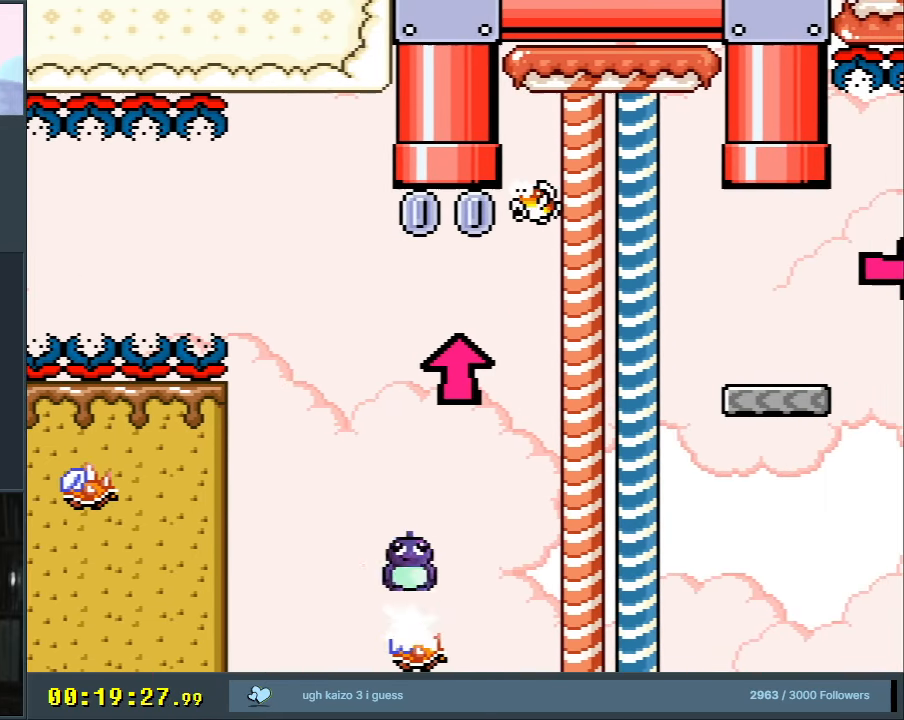
{"buttons": ["A", "X"], "events": [[367, "DPAD_RIGHT", "down"], [483, "DPAD_RIGHT", "up"]]}
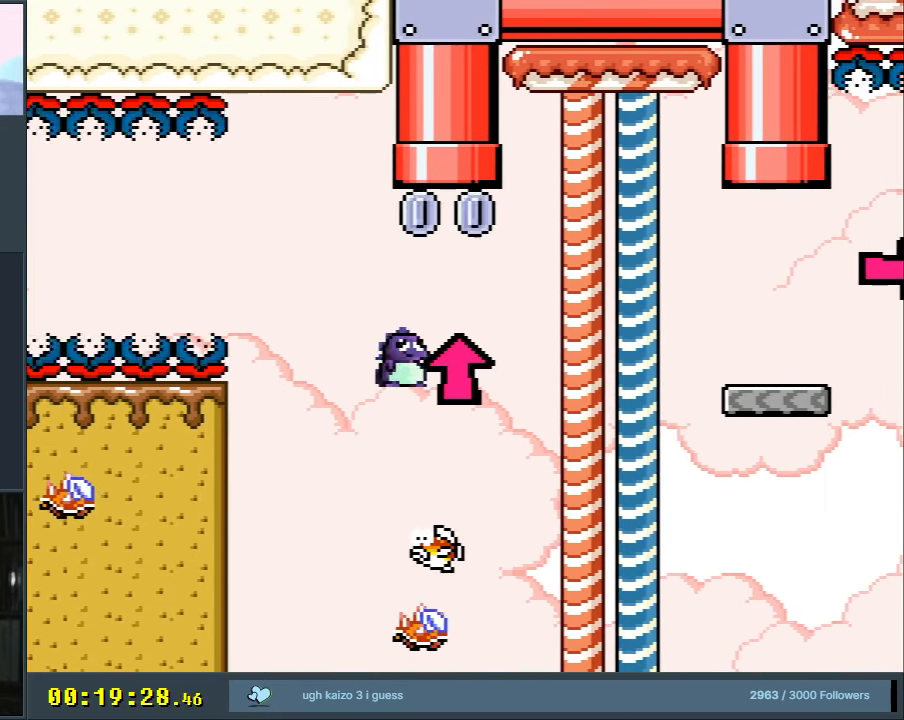
{"buttons": ["A", "X"], "events": [[267, "DPAD_LEFT", "down"], [400, "DPAD_LEFT", "up"]]}
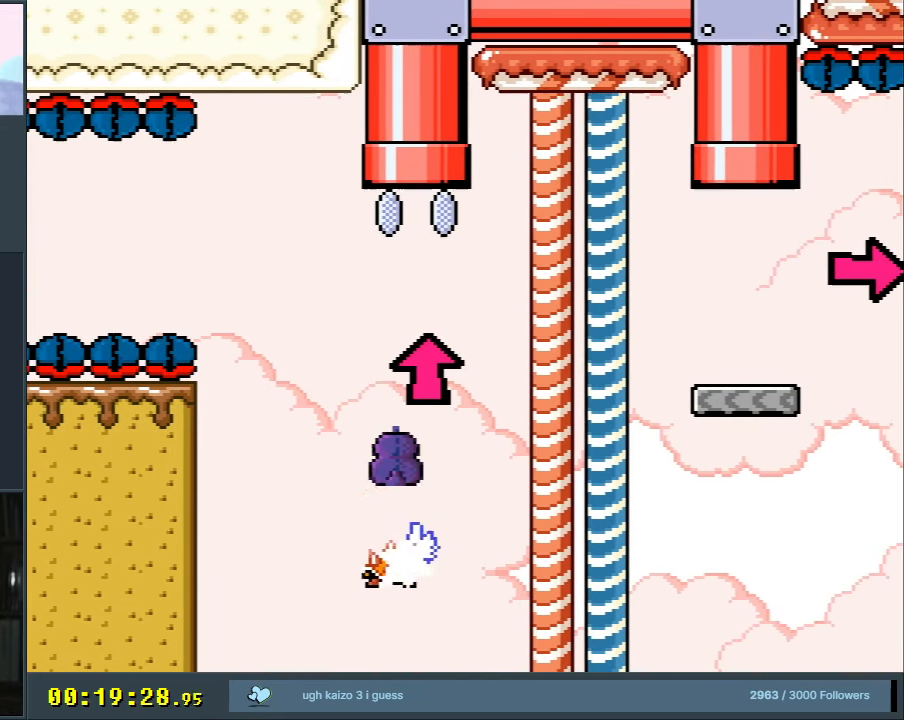
{"buttons": ["A", "X"], "events": [[317, "DPAD_RIGHT", "down"], [433, "DPAD_RIGHT", "up"]]}
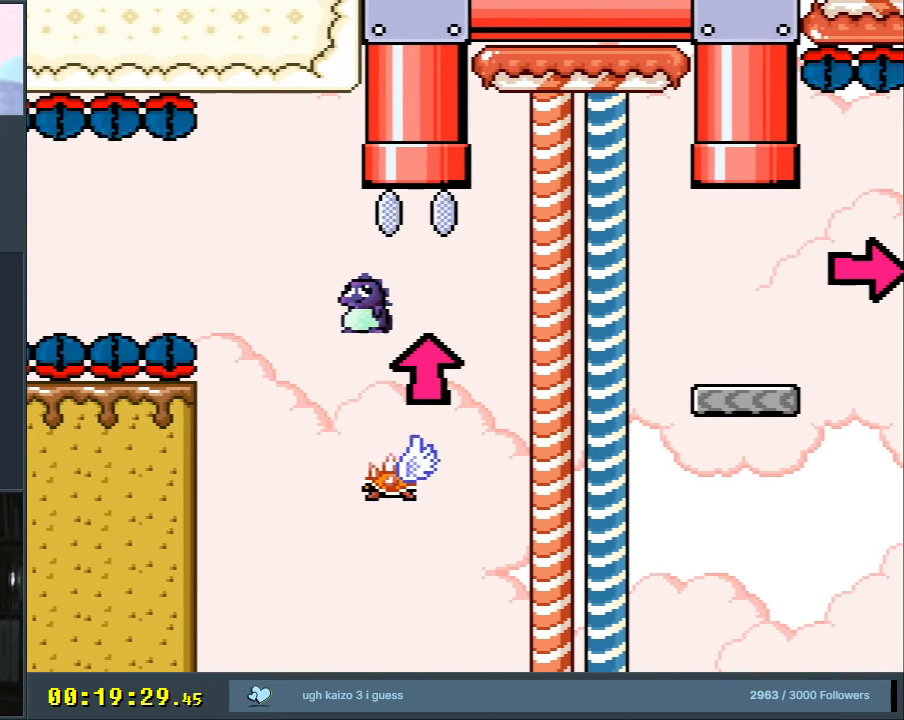
{"buttons": ["A", "X", "DPAD_UP", "DPAD_LEFT"], "events": [[417, "DPAD_UP", "down"], [467, "DPAD_LEFT", "down"]]}
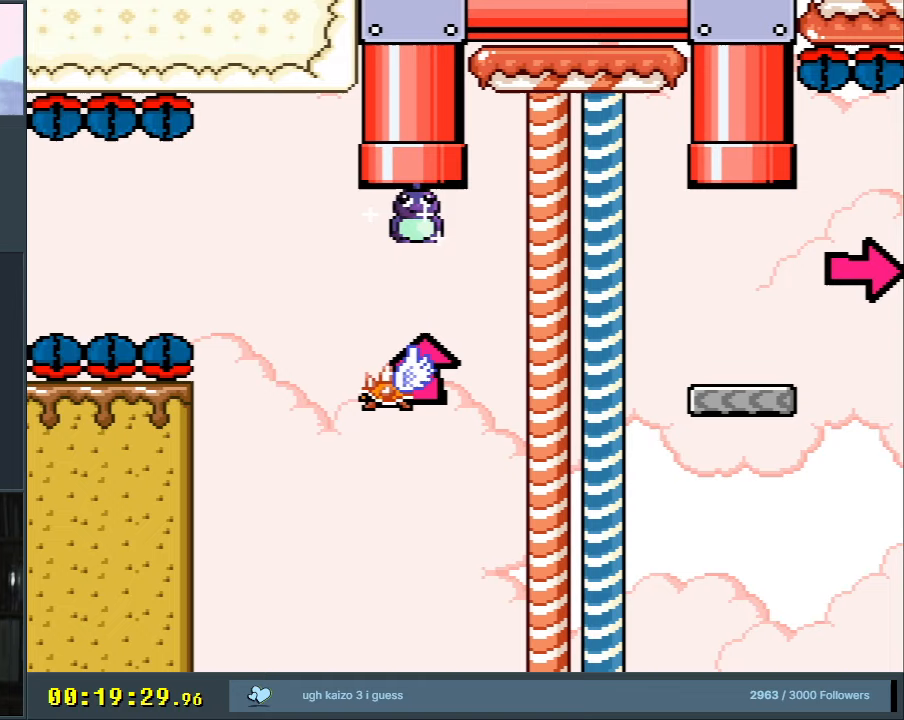
{"buttons": ["B", "Y"], "events": [[83, "DPAD_LEFT", "up"], [267, "DPAD_UP", "up"], [300, "B", "down"], [367, "Y", "down"], [417, "A", "up"], [500, "X", "up"]]}
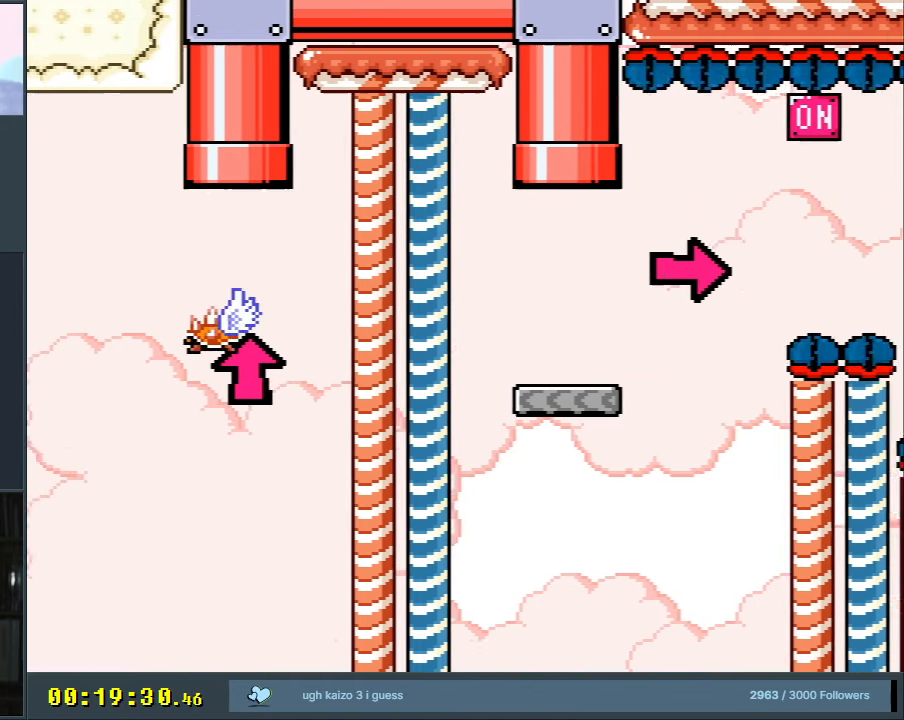
{"buttons": ["B", "Y"], "events": []}
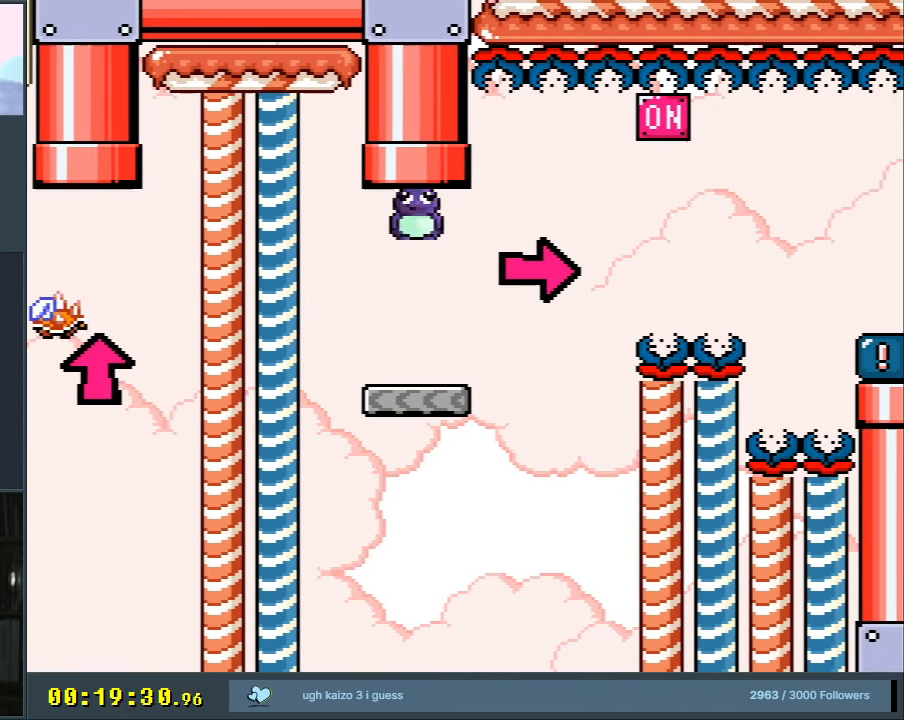
{"buttons": ["Y"], "events": [[217, "DPAD_LEFT", "down"], [267, "B", "up"], [317, "DPAD_LEFT", "up"]]}
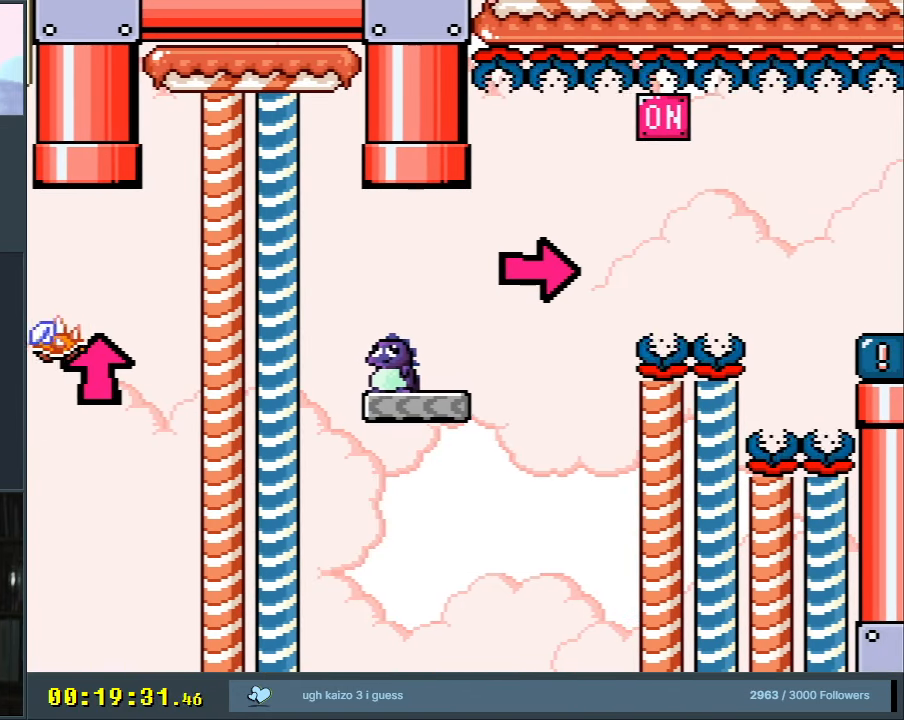
{"buttons": ["Y"], "events": []}
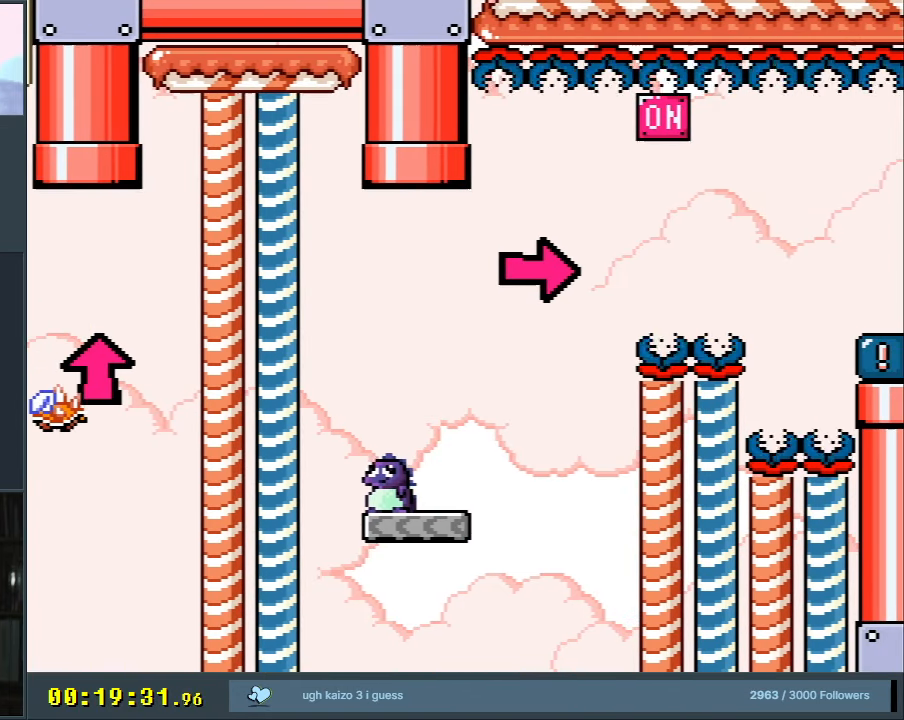
{"buttons": ["Y"], "events": []}
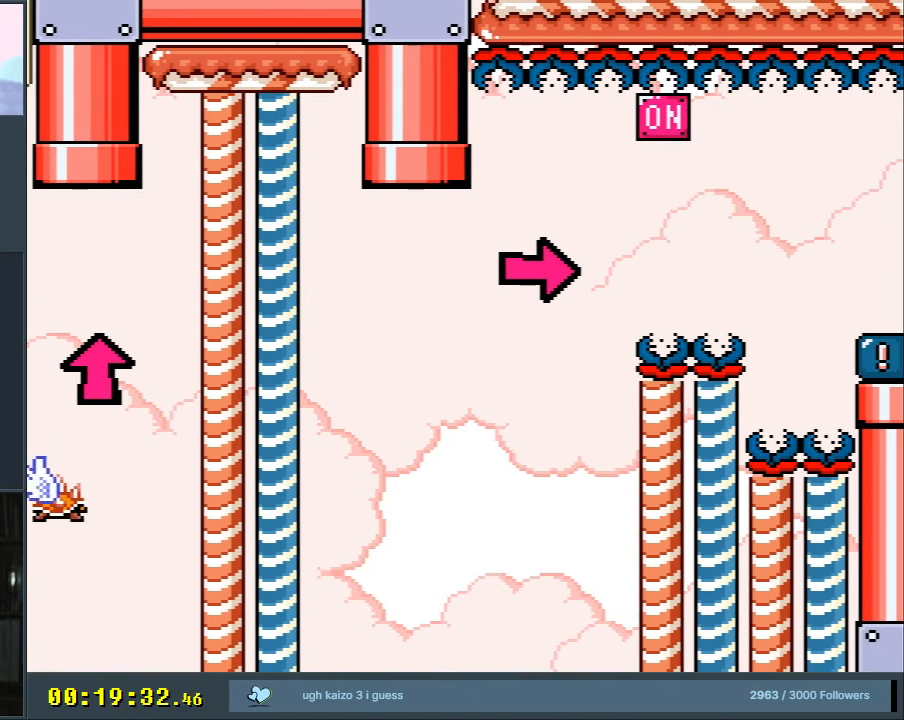
{"buttons": [], "events": [[100, "Y", "up"]]}